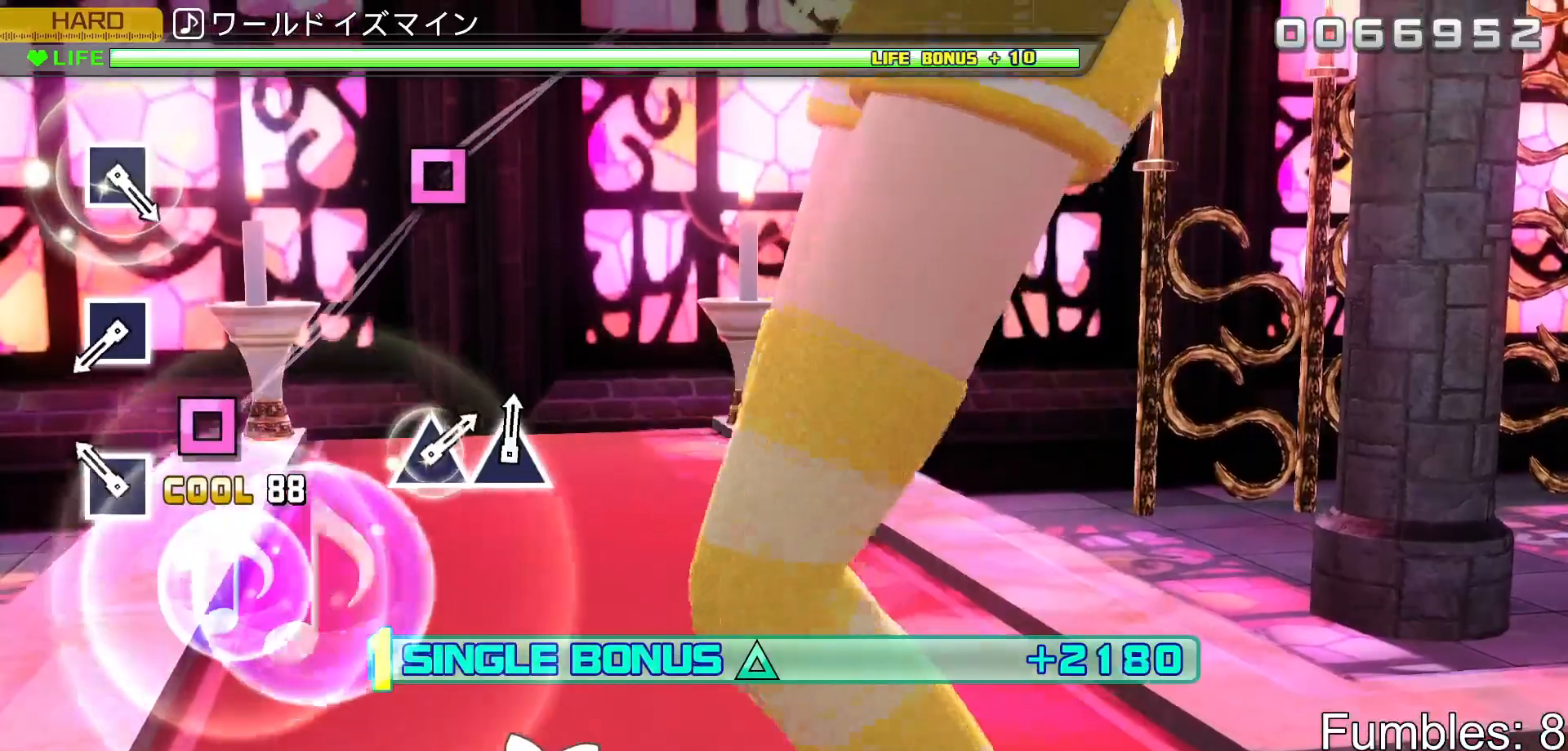
Gameplay with a controller (PlayStation layout); each line is a JSON object with the inputs held at the frame after it. "events" lists button and stick changes between this image and that frame as [ms after this image, input, new state], when the widget could be followed in between. Not read: L3.
{"buttons": ["R2"], "left_stick": "center", "right_stick": "center", "events": [[183, "SQUARE", "down"], [333, "SQUARE", "up"]]}
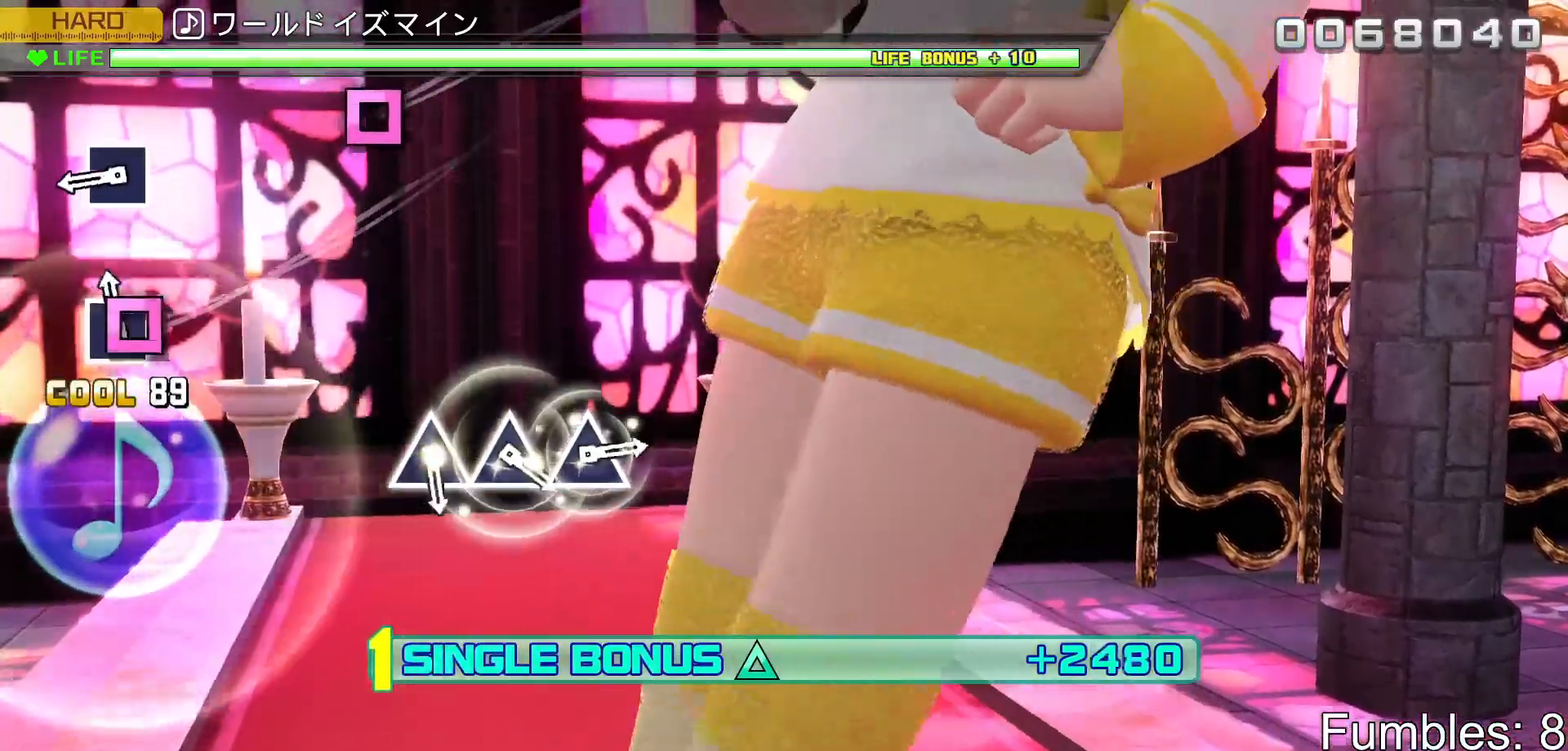
{"buttons": ["SQUARE", "R2"], "left_stick": "center", "right_stick": "center", "events": [[50, "SQUARE", "down"], [217, "SQUARE", "up"], [417, "SQUARE", "down"]]}
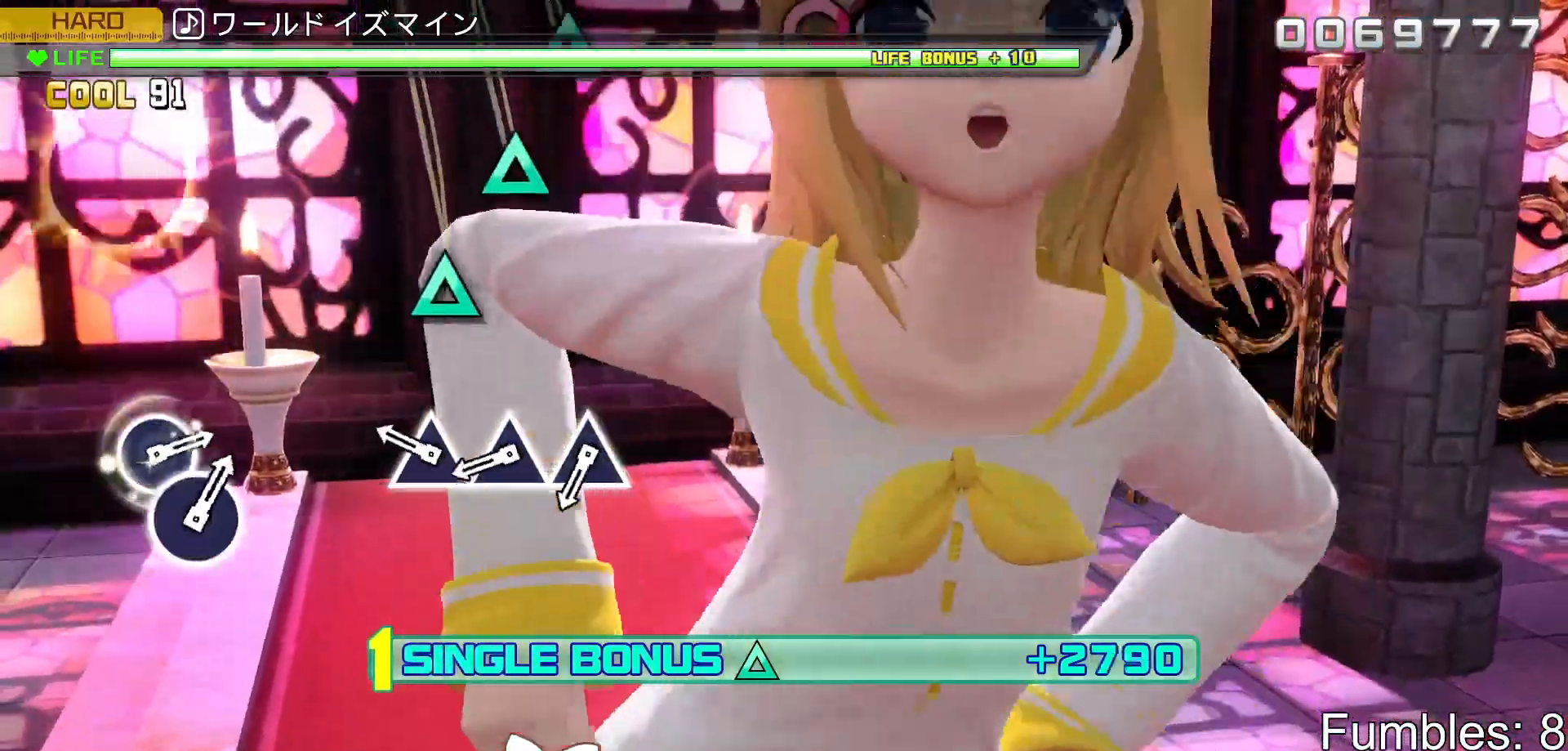
{"buttons": ["TRIANGLE", "R2"], "left_stick": "center", "right_stick": "center", "events": [[83, "SQUARE", "up"], [283, "TRIANGLE", "down"], [367, "TRIANGLE", "up"], [450, "TRIANGLE", "down"]]}
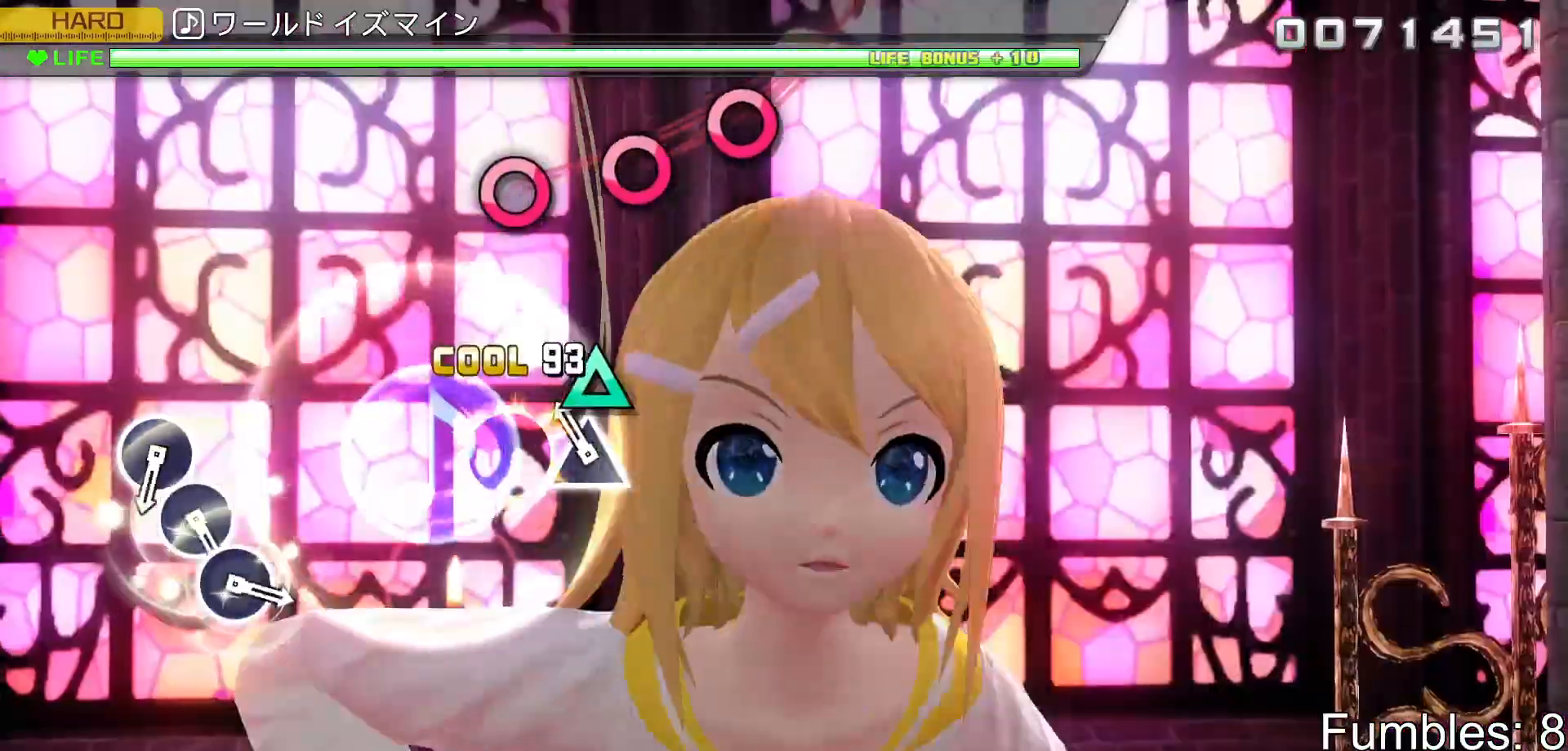
{"buttons": ["R2"], "left_stick": "center", "right_stick": "center", "events": [[33, "TRIANGLE", "up"], [133, "TRIANGLE", "down"], [267, "TRIANGLE", "up"]]}